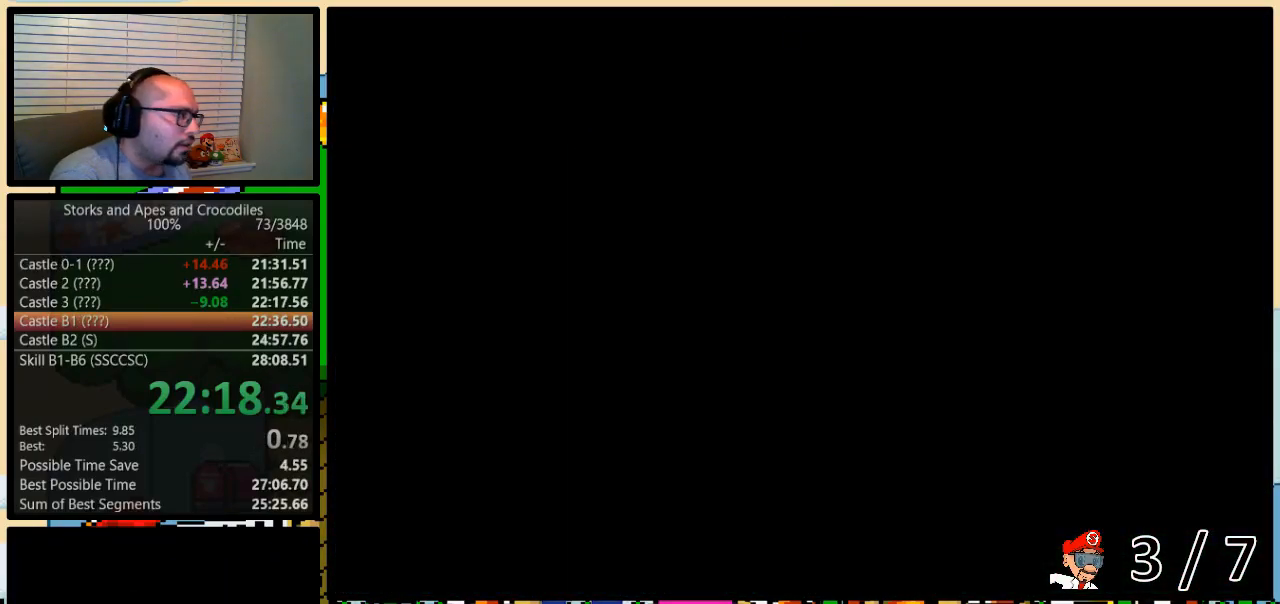
Gameplay with a controller (Nintendo layout); each line is a JSON object with the inputs held at the frame after it. "events" lists button and stick changes between this image and that frame as [ms after this image, input, new state], when the widget could be followed in between. Not read: L3 R3.
{"buttons": ["B", "Y", "DPAD_UP", "DPAD_RIGHT"], "events": []}
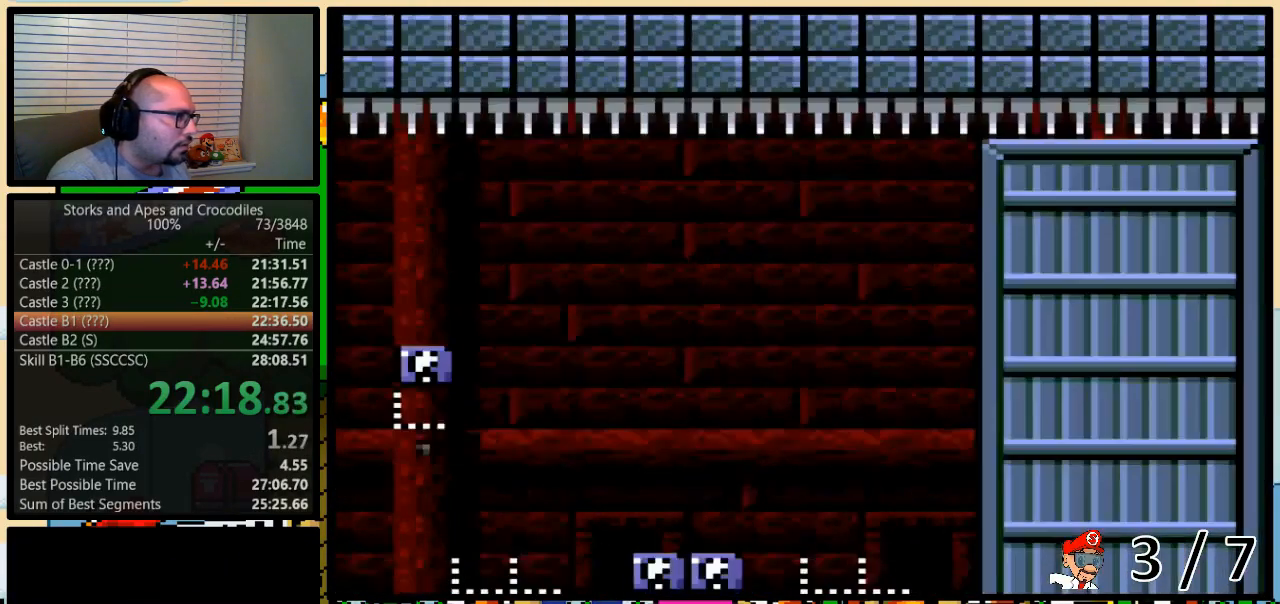
{"buttons": ["B", "Y", "DPAD_UP", "DPAD_RIGHT"], "events": []}
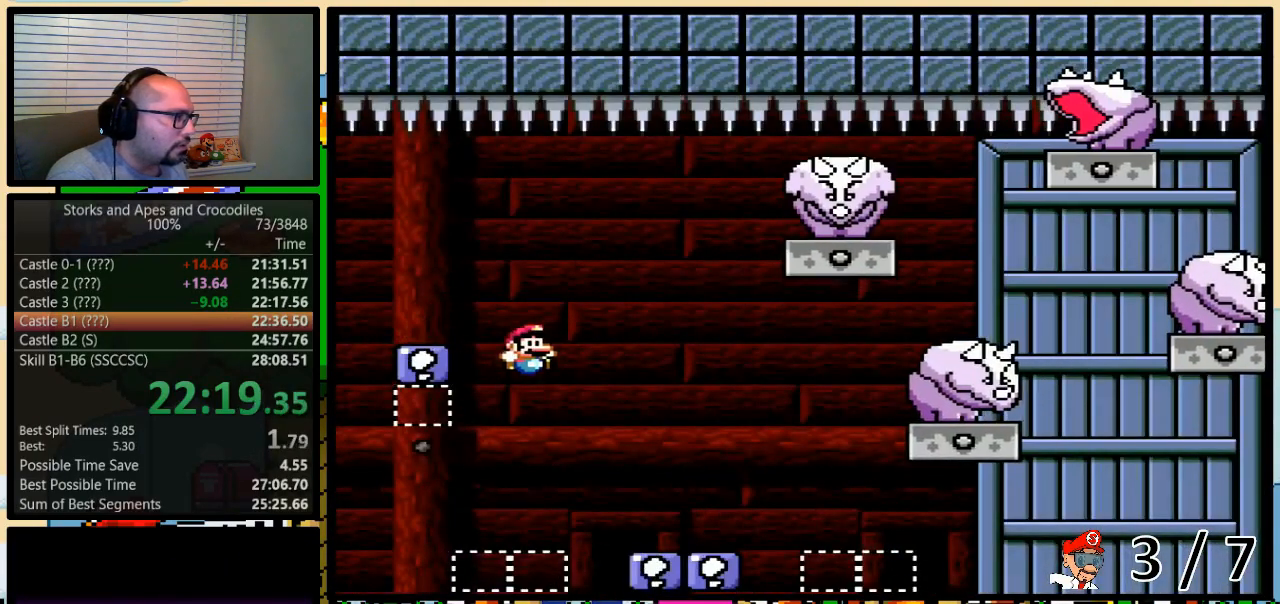
{"buttons": ["B", "Y", "DPAD_UP", "DPAD_RIGHT"], "events": []}
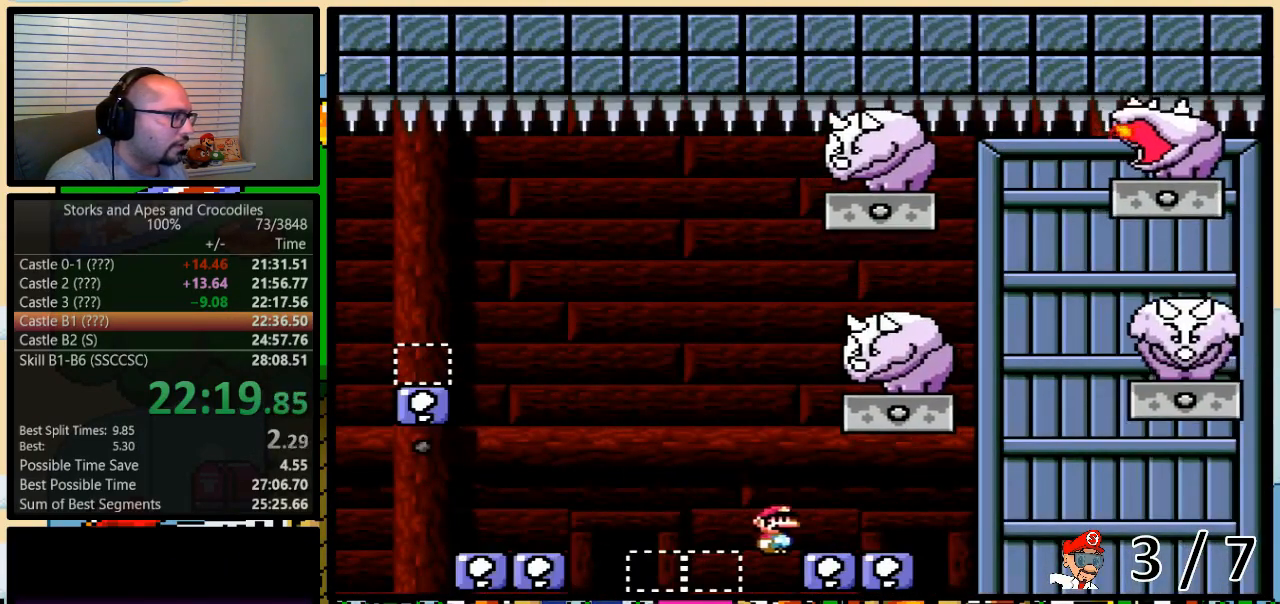
{"buttons": ["Y", "DPAD_LEFT"], "events": [[83, "B", "up"], [133, "B", "down"], [133, "DPAD_LEFT", "down"], [133, "DPAD_RIGHT", "up"], [133, "DPAD_UP", "up"], [283, "DPAD_UP", "down"], [317, "DPAD_LEFT", "up"], [317, "DPAD_RIGHT", "down"], [317, "DPAD_UP", "up"], [383, "B", "up"], [417, "DPAD_UP", "down"], [450, "DPAD_LEFT", "down"], [450, "DPAD_RIGHT", "up"], [450, "DPAD_UP", "up"]]}
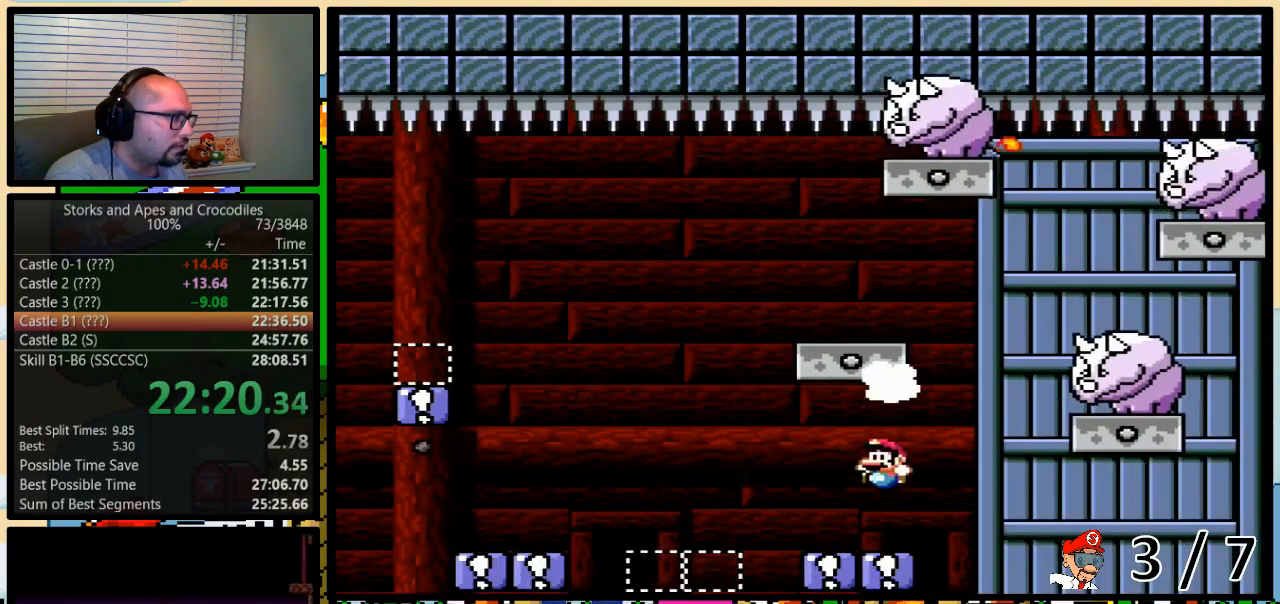
{"buttons": ["B", "Y", "DPAD_UP", "DPAD_RIGHT"], "events": [[233, "B", "down"], [483, "DPAD_UP", "down"], [500, "DPAD_LEFT", "up"], [500, "DPAD_RIGHT", "down"]]}
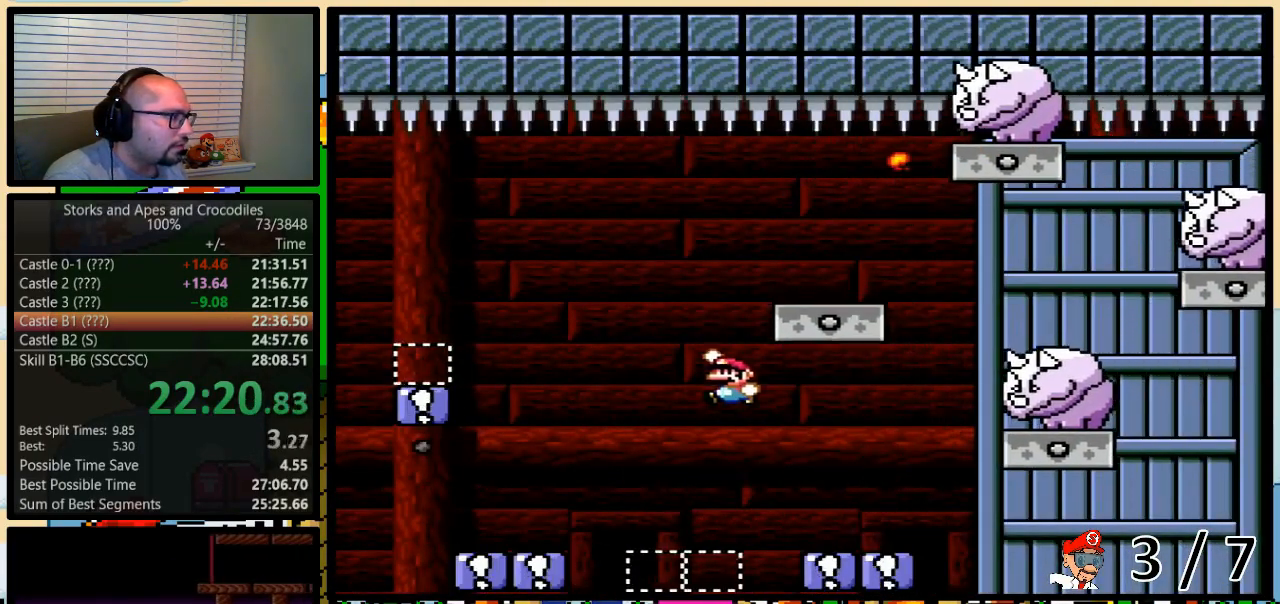
{"buttons": ["B", "Y", "DPAD_LEFT"], "events": [[33, "DPAD_UP", "up"], [167, "DPAD_UP", "down"], [200, "DPAD_LEFT", "down"], [200, "DPAD_RIGHT", "up"], [200, "DPAD_UP", "up"], [283, "DPAD_UP", "down"], [317, "DPAD_LEFT", "up"], [317, "DPAD_RIGHT", "down"], [350, "DPAD_UP", "up"], [417, "DPAD_LEFT", "down"], [417, "DPAD_RIGHT", "up"]]}
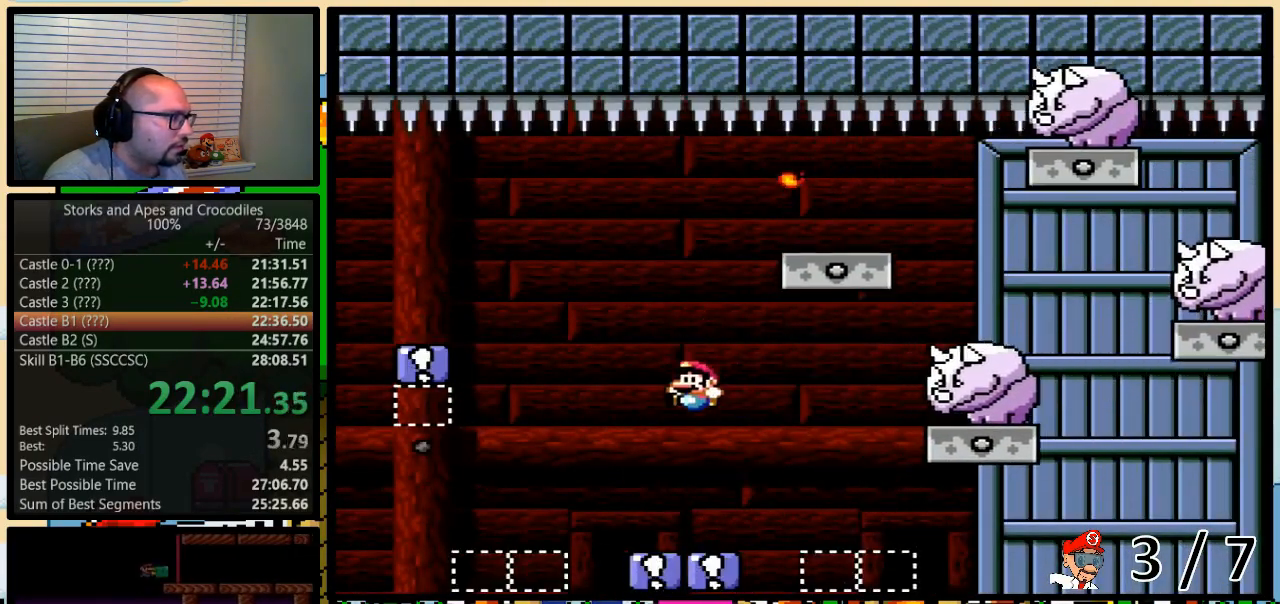
{"buttons": ["X", "DPAD_UP", "DPAD_RIGHT"], "events": [[17, "DPAD_UP", "down"], [50, "B", "up"], [50, "DPAD_LEFT", "up"], [50, "DPAD_RIGHT", "down"], [50, "DPAD_UP", "up"], [50, "Y", "up"], [83, "X", "down"], [100, "DPAD_RIGHT", "up"], [233, "DPAD_RIGHT", "down"], [267, "A", "down"], [267, "DPAD_UP", "down"], [333, "A", "up"]]}
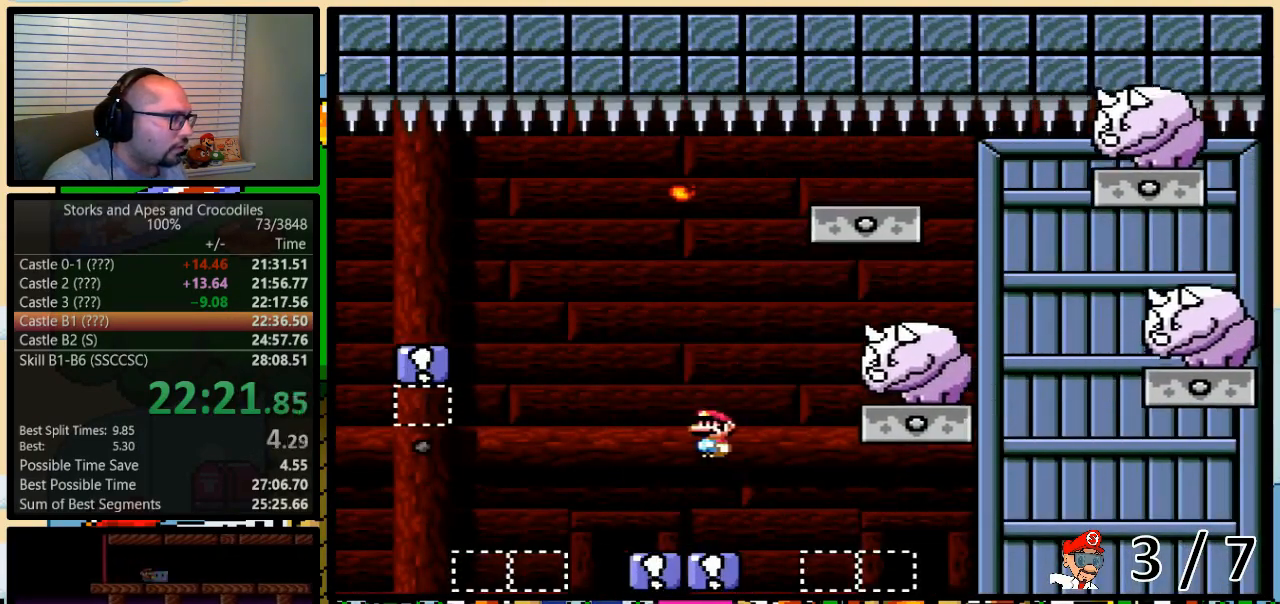
{"buttons": ["B", "Y", "DPAD_RIGHT"], "events": [[17, "X", "up"], [17, "Y", "down"], [267, "DPAD_LEFT", "down"], [267, "DPAD_RIGHT", "up"], [267, "DPAD_UP", "up"], [300, "B", "down"], [417, "DPAD_LEFT", "up"], [417, "DPAD_UP", "down"], [450, "DPAD_RIGHT", "down"], [450, "DPAD_UP", "up"]]}
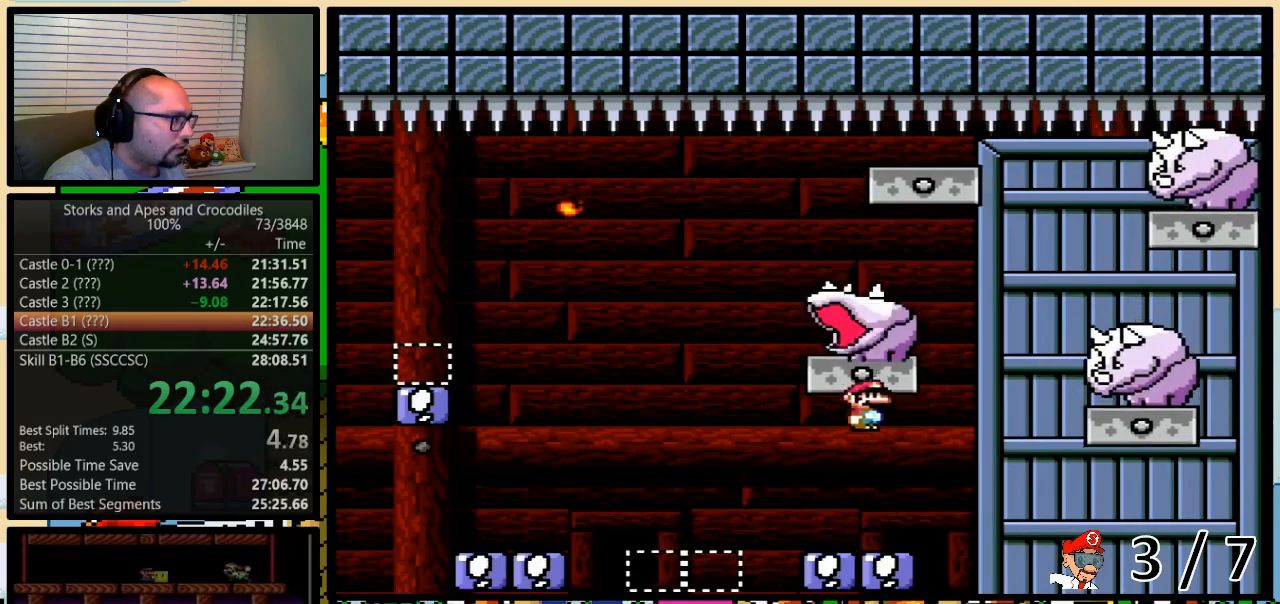
{"buttons": ["B", "Y", "DPAD_LEFT"], "events": [[50, "B", "up"], [50, "DPAD_UP", "down"], [83, "DPAD_LEFT", "down"], [83, "DPAD_RIGHT", "up"], [83, "DPAD_UP", "up"], [400, "B", "down"]]}
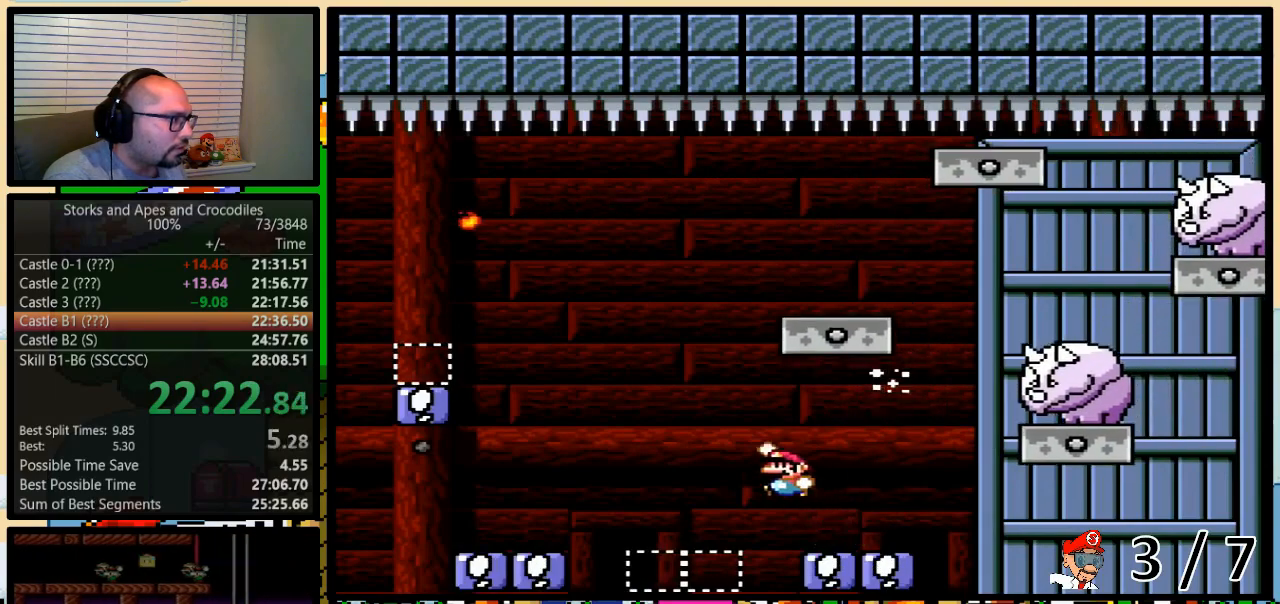
{"buttons": ["B", "Y", "DPAD_RIGHT"], "events": [[83, "DPAD_UP", "down"], [100, "DPAD_LEFT", "up"], [133, "DPAD_RIGHT", "down"], [133, "DPAD_UP", "up"], [300, "DPAD_LEFT", "down"], [300, "DPAD_RIGHT", "up"], [383, "DPAD_UP", "down"], [417, "DPAD_LEFT", "up"], [417, "DPAD_RIGHT", "down"], [450, "DPAD_UP", "up"]]}
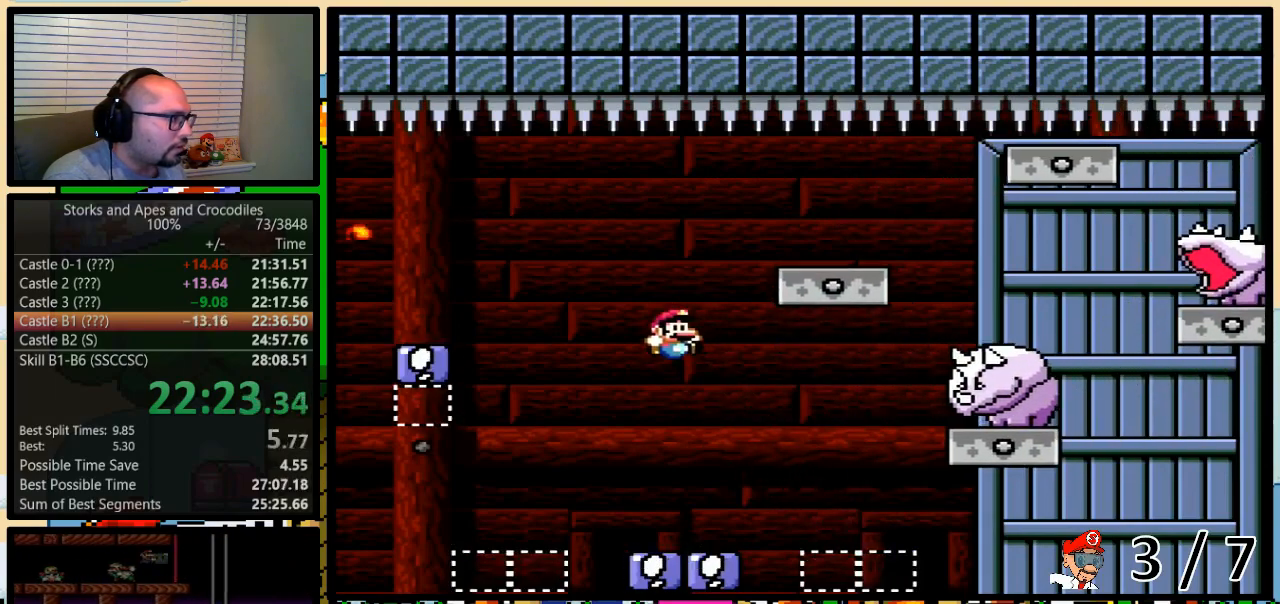
{"buttons": ["X", "DPAD_UP", "DPAD_RIGHT"], "events": [[50, "DPAD_LEFT", "down"], [50, "DPAD_RIGHT", "up"], [167, "DPAD_UP", "down"], [200, "B", "up"], [200, "DPAD_LEFT", "up"], [200, "DPAD_RIGHT", "down"], [233, "DPAD_UP", "up"], [233, "Y", "up"], [267, "DPAD_RIGHT", "up"], [267, "X", "down"], [400, "A", "down"], [400, "DPAD_RIGHT", "down"], [400, "DPAD_UP", "down"], [483, "A", "up"]]}
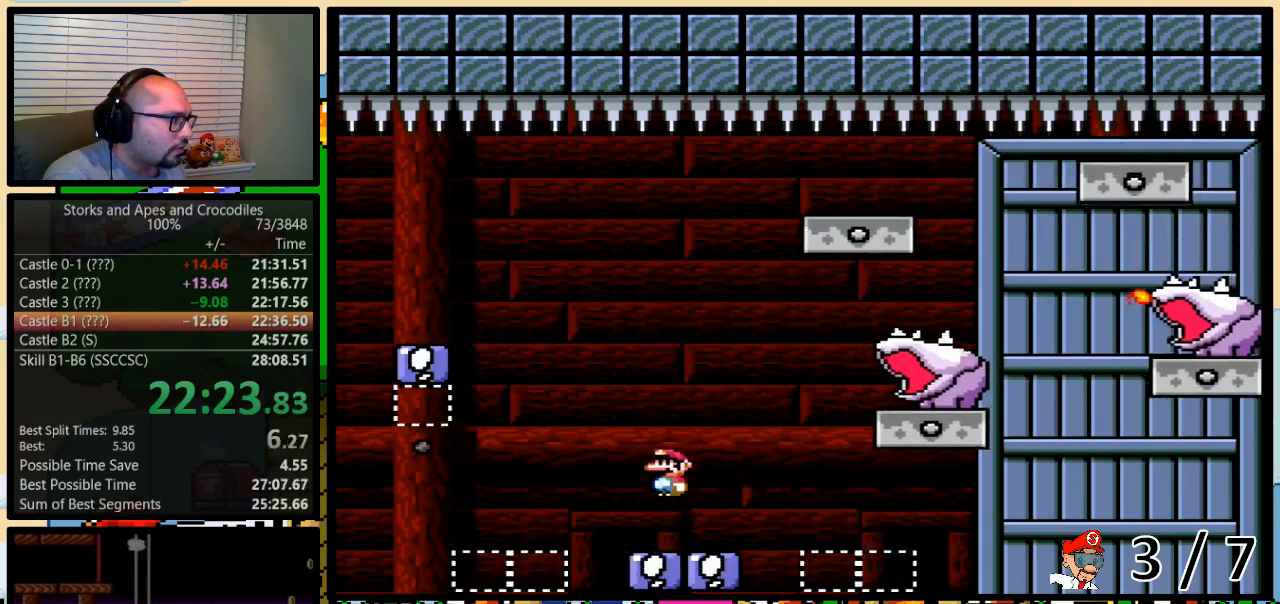
{"buttons": ["B", "Y", "DPAD_UP", "DPAD_LEFT"], "events": [[67, "DPAD_UP", "up"], [100, "A", "down"], [133, "DPAD_UP", "down"], [200, "DPAD_UP", "up"], [267, "DPAD_UP", "down"], [283, "A", "up"], [317, "X", "up"], [317, "Y", "down"], [350, "DPAD_UP", "up"], [450, "DPAD_UP", "down"], [483, "DPAD_LEFT", "down"], [483, "DPAD_RIGHT", "up"], [483, "DPAD_UP", "up"], [500, "B", "down"], [500, "DPAD_UP", "down"]]}
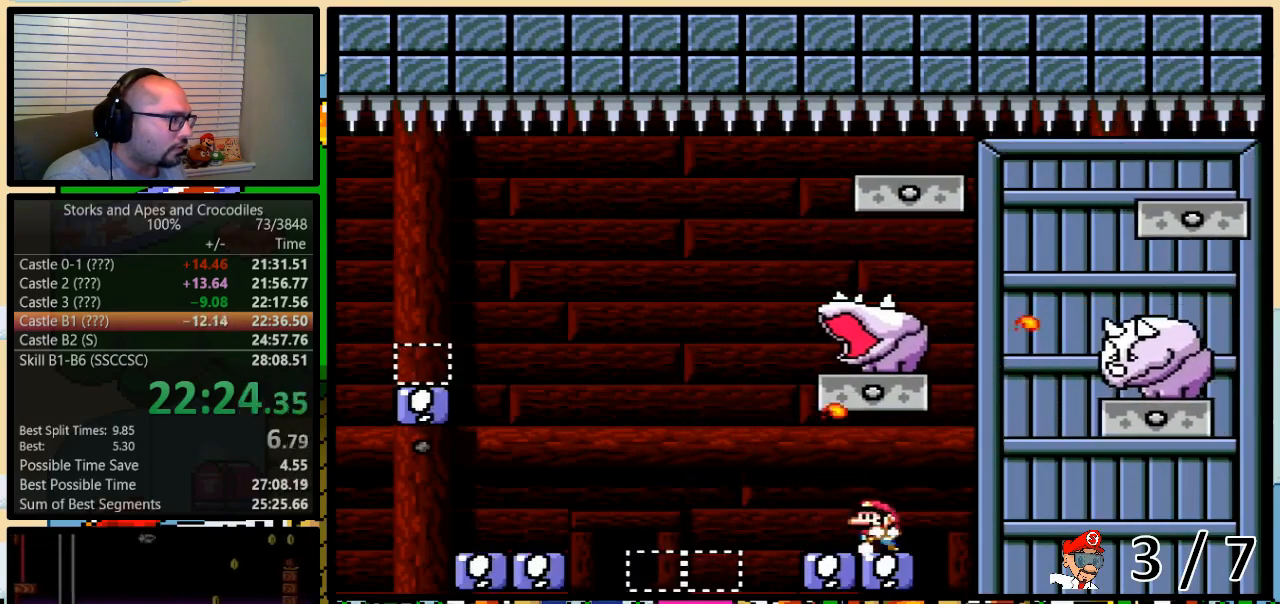
{"buttons": ["Y", "DPAD_LEFT"], "events": [[33, "DPAD_UP", "up"], [167, "DPAD_UP", "down"], [200, "DPAD_LEFT", "up"], [200, "DPAD_RIGHT", "down"], [233, "B", "up"], [233, "DPAD_UP", "up"], [300, "DPAD_UP", "down"], [317, "DPAD_LEFT", "down"], [317, "DPAD_RIGHT", "up"], [317, "DPAD_UP", "up"]]}
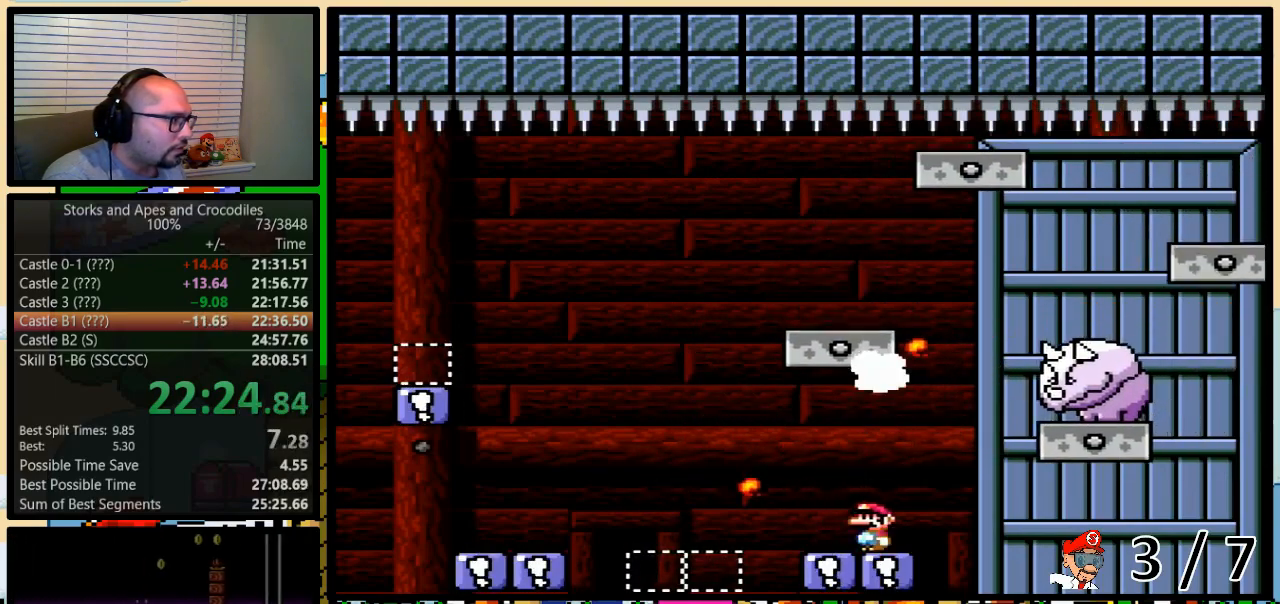
{"buttons": ["B", "Y", "DPAD_RIGHT"], "events": [[50, "B", "down"], [133, "B", "up"], [233, "B", "down"], [317, "DPAD_UP", "down"], [350, "DPAD_LEFT", "up"], [350, "DPAD_RIGHT", "down"], [383, "DPAD_UP", "up"]]}
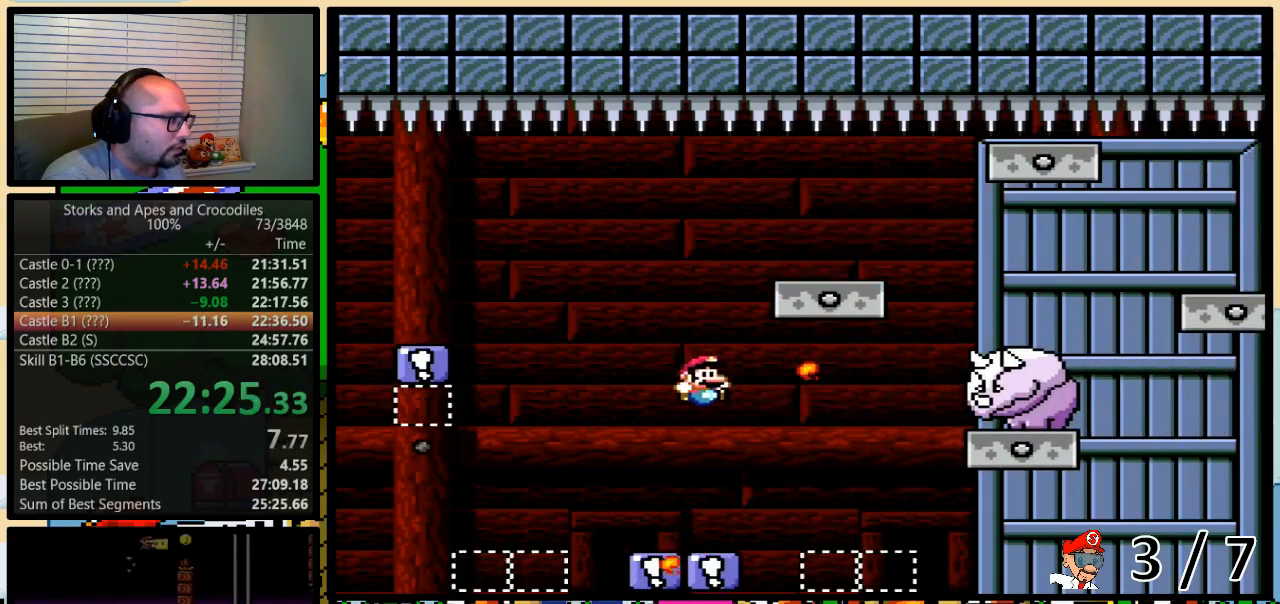
{"buttons": ["X"], "events": [[17, "DPAD_UP", "down"], [50, "DPAD_LEFT", "down"], [50, "DPAD_RIGHT", "up"], [50, "DPAD_UP", "up"], [133, "DPAD_LEFT", "up"], [133, "DPAD_UP", "down"], [167, "DPAD_RIGHT", "down"], [167, "DPAD_UP", "up"], [233, "B", "up"], [233, "DPAD_LEFT", "down"], [233, "DPAD_RIGHT", "up"], [233, "X", "down"], [267, "DPAD_UP", "down"], [267, "Y", "up"], [300, "DPAD_LEFT", "up"], [300, "DPAD_RIGHT", "down"], [350, "DPAD_UP", "up"], [383, "DPAD_RIGHT", "up"]]}
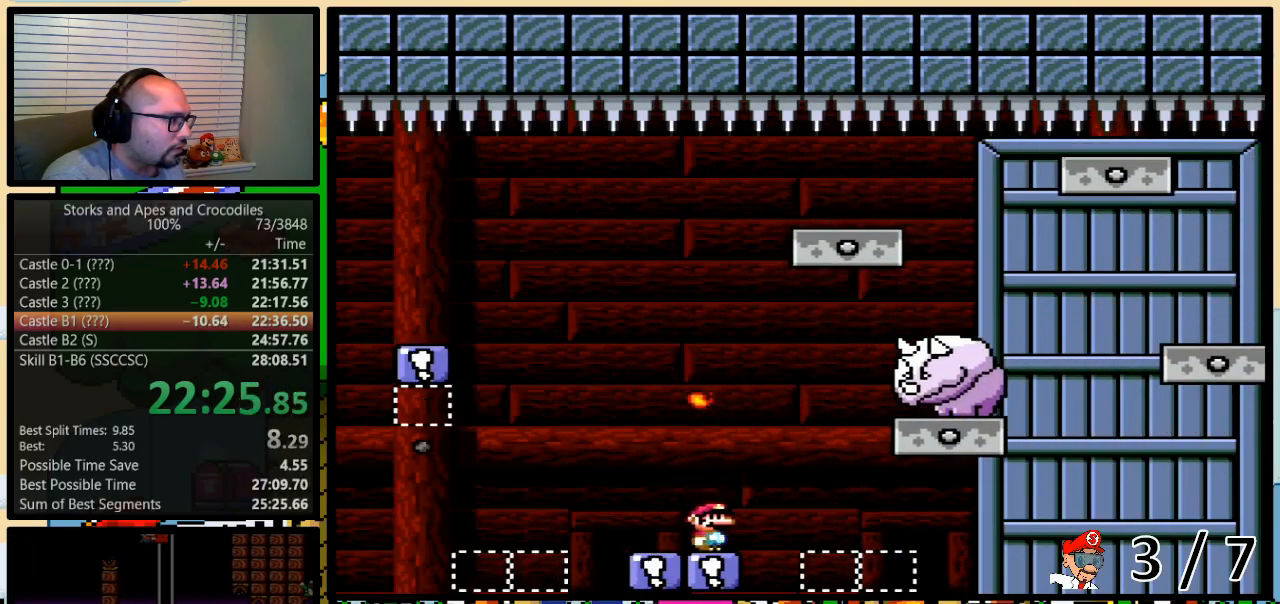
{"buttons": ["Y", "DPAD_UP"], "events": [[17, "A", "down"], [17, "DPAD_RIGHT", "down"], [17, "DPAD_UP", "down"], [83, "A", "up"], [83, "DPAD_UP", "up"], [133, "DPAD_RIGHT", "up"], [233, "A", "down"], [233, "DPAD_RIGHT", "down"], [317, "A", "up"], [317, "Y", "down"], [350, "DPAD_UP", "down"], [350, "X", "up"], [383, "DPAD_UP", "up"], [500, "DPAD_RIGHT", "up"], [500, "DPAD_UP", "down"]]}
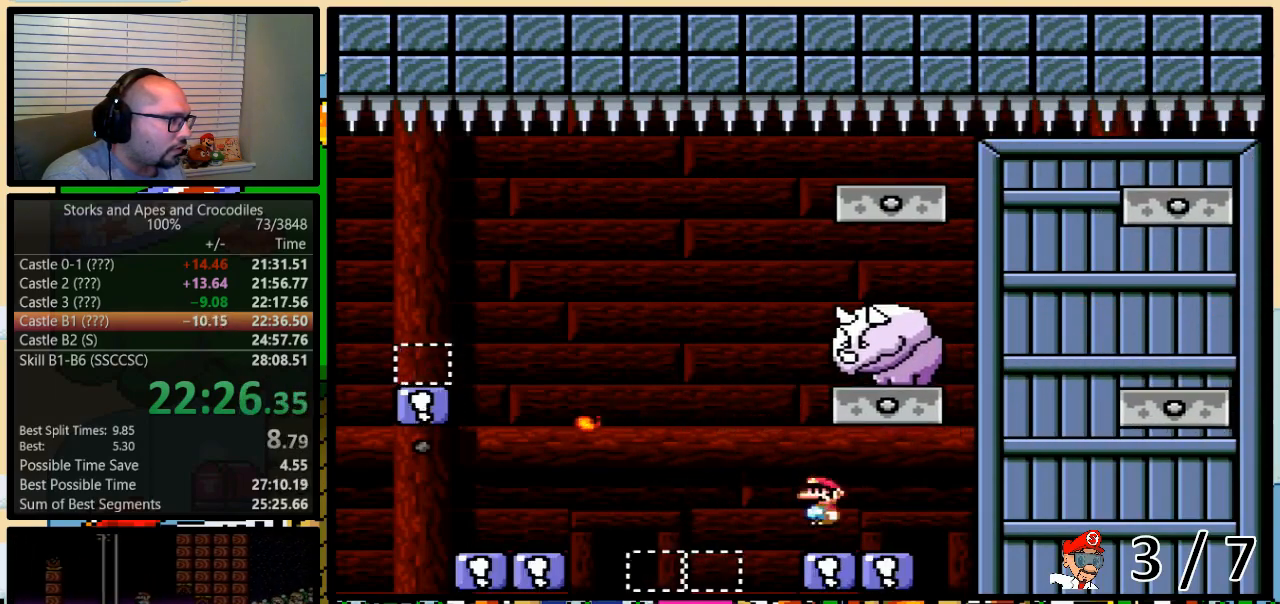
{"buttons": ["Y"], "events": [[50, "DPAD_LEFT", "down"], [50, "DPAD_UP", "up"], [83, "B", "down"], [233, "DPAD_LEFT", "up"], [233, "DPAD_UP", "down"], [250, "DPAD_RIGHT", "down"], [250, "DPAD_UP", "up"], [383, "B", "up"], [383, "DPAD_LEFT", "down"], [383, "DPAD_RIGHT", "up"], [450, "DPAD_UP", "down"], [483, "DPAD_LEFT", "up"], [483, "DPAD_UP", "up"]]}
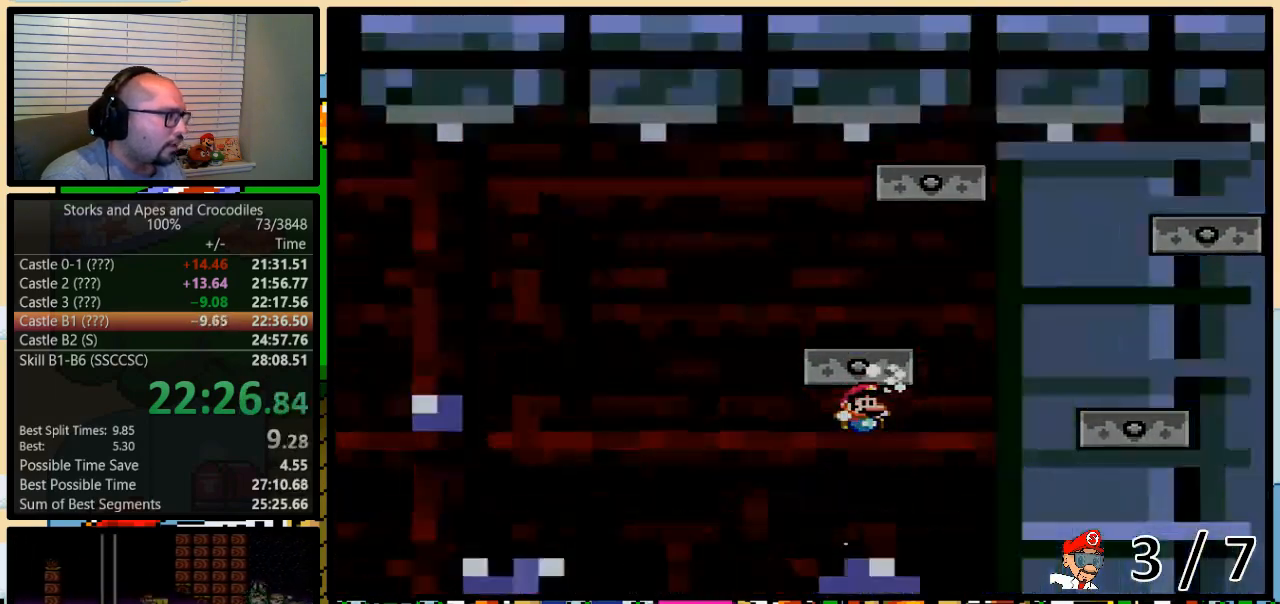
{"buttons": [], "events": [[83, "Y", "up"]]}
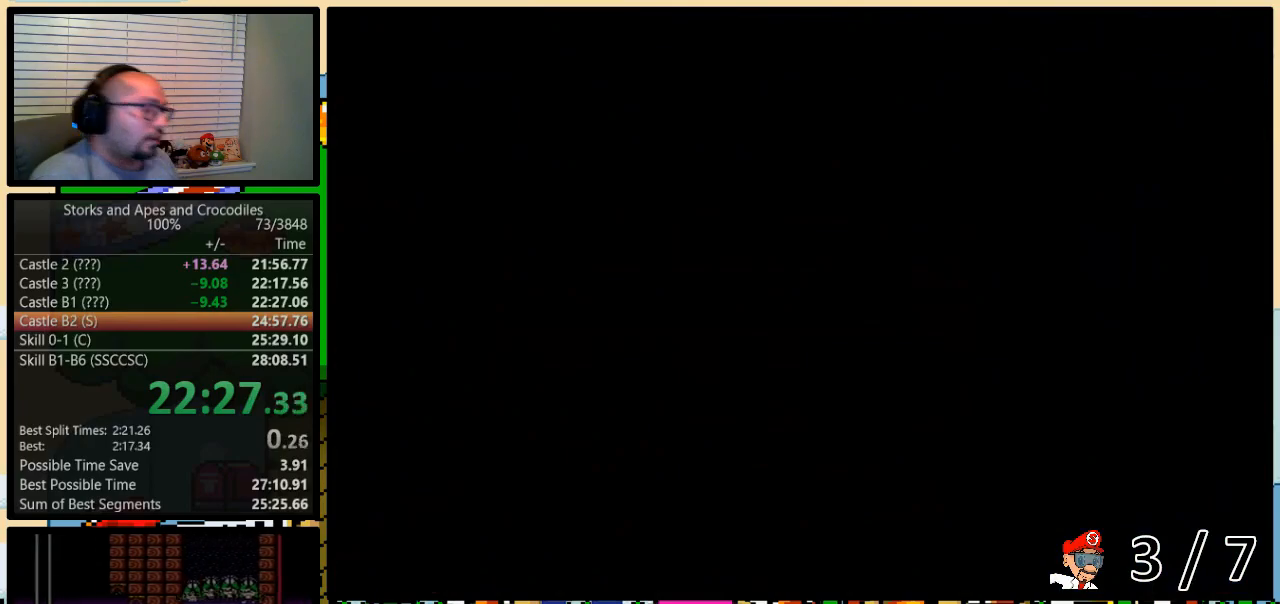
{"buttons": ["Y"], "events": [[233, "Y", "down"]]}
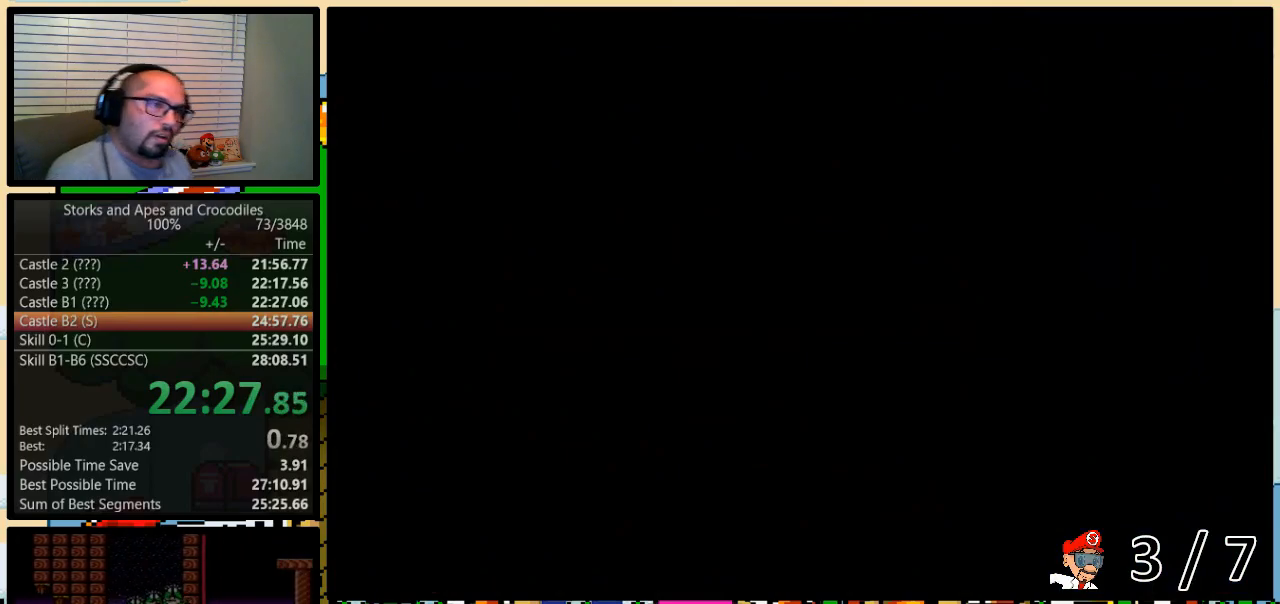
{"buttons": ["Y", "DPAD_RIGHT"], "events": [[17, "DPAD_RIGHT", "down"]]}
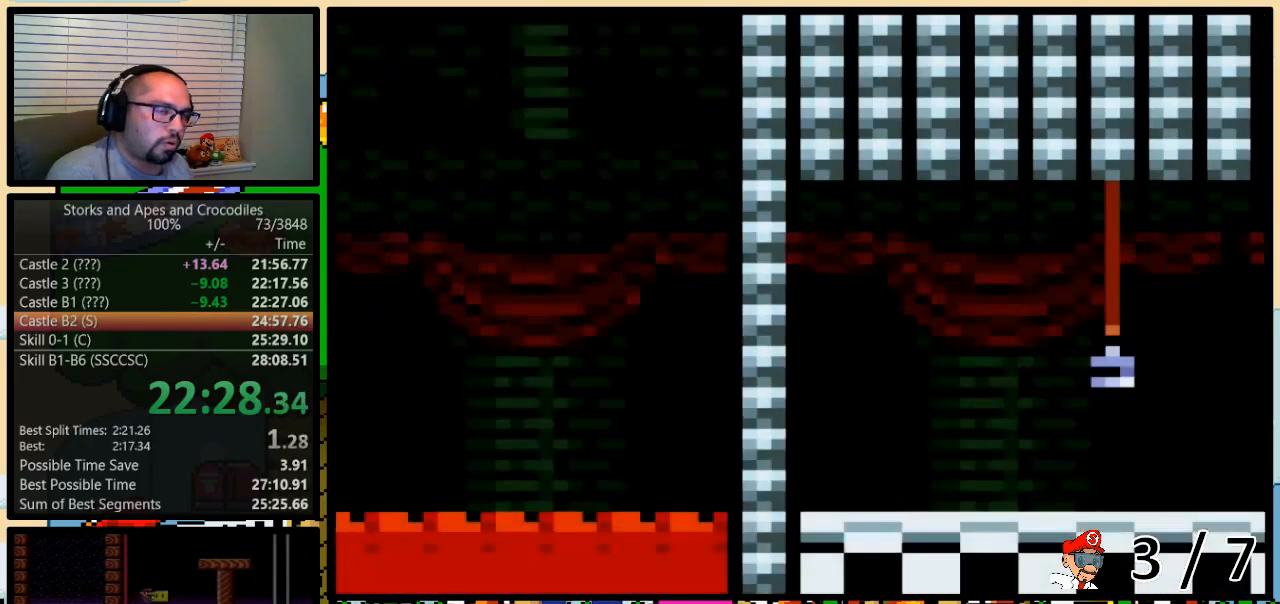
{"buttons": ["Y", "DPAD_RIGHT"], "events": []}
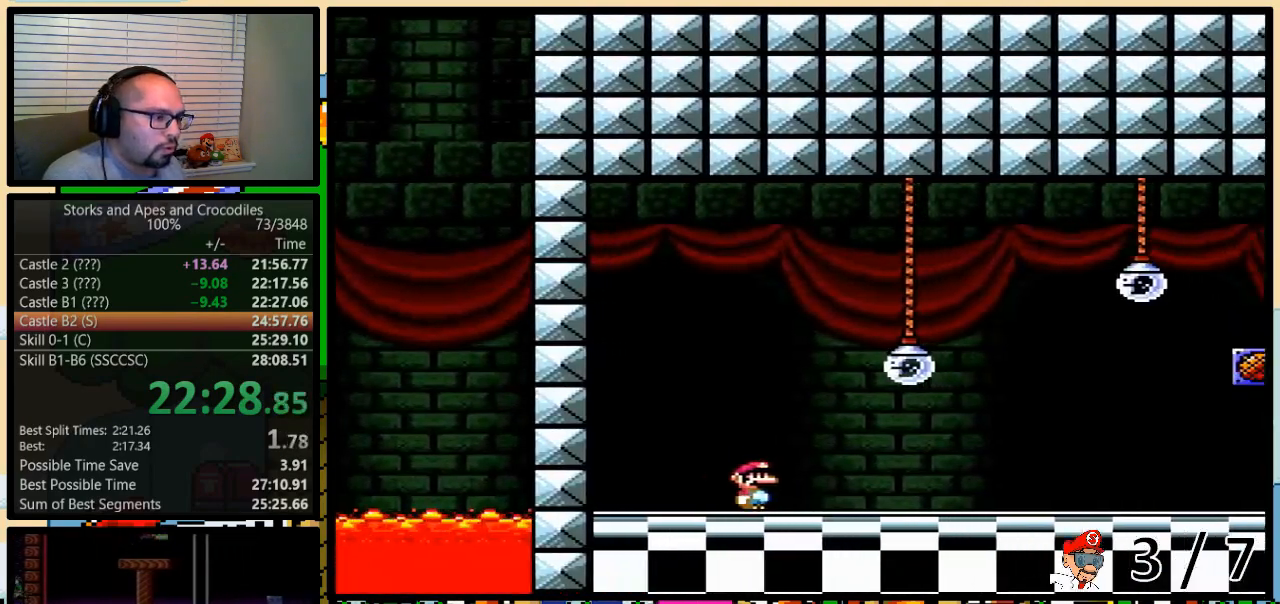
{"buttons": ["Y", "DPAD_RIGHT"], "events": []}
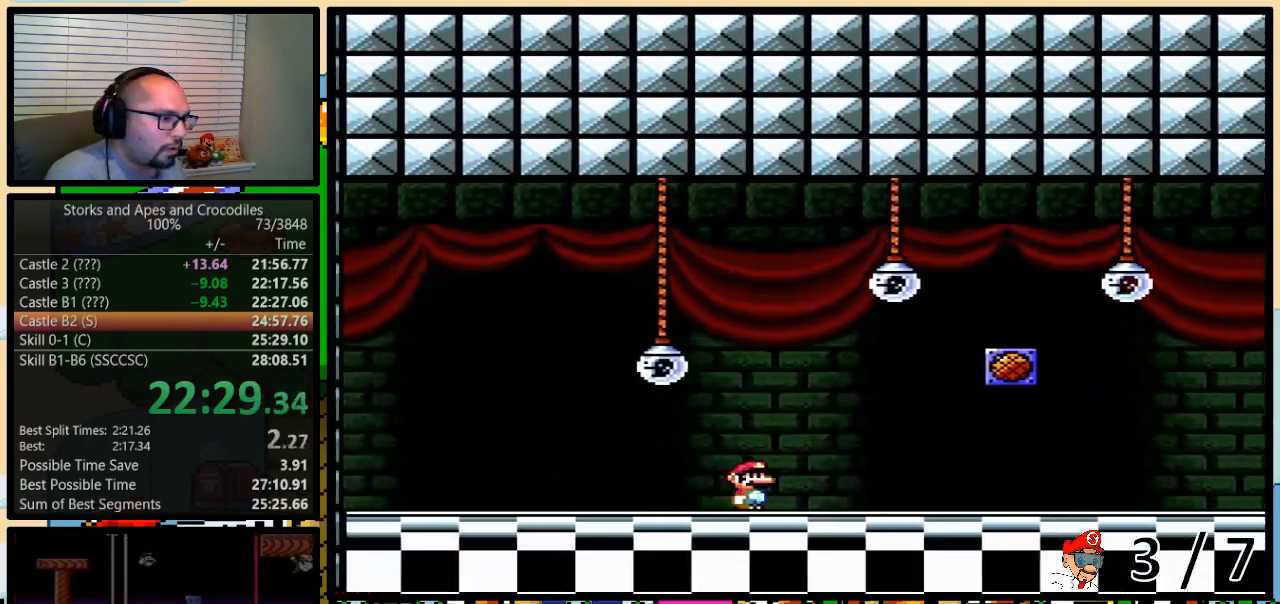
{"buttons": ["Y", "DPAD_RIGHT"], "events": []}
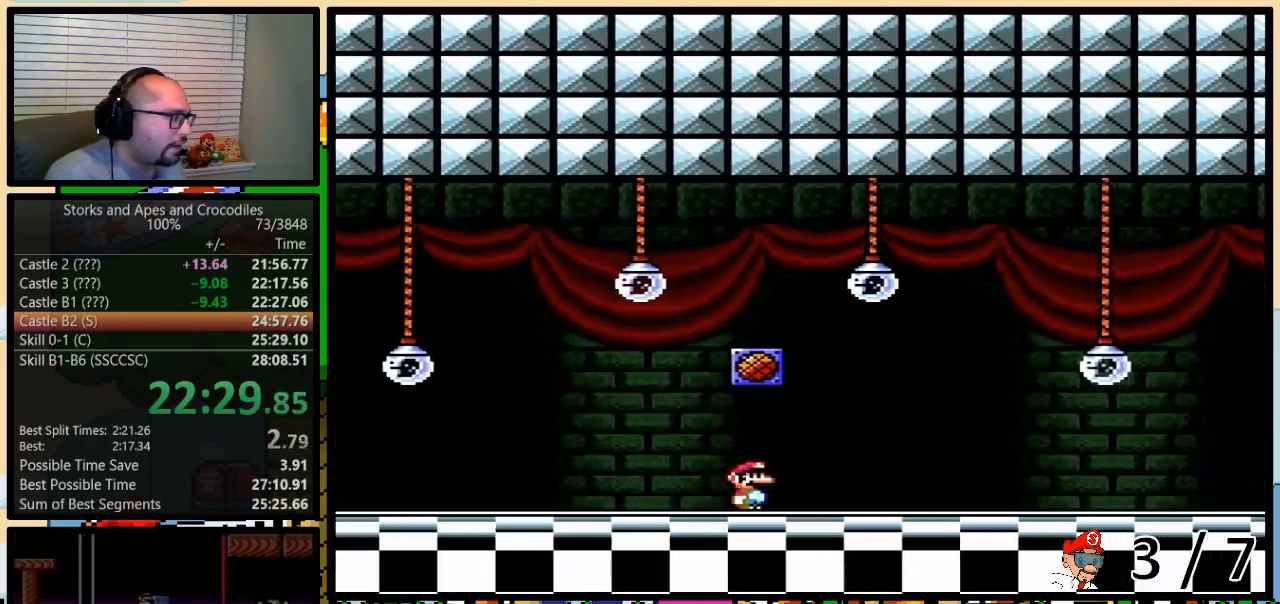
{"buttons": ["Y", "DPAD_RIGHT"], "events": []}
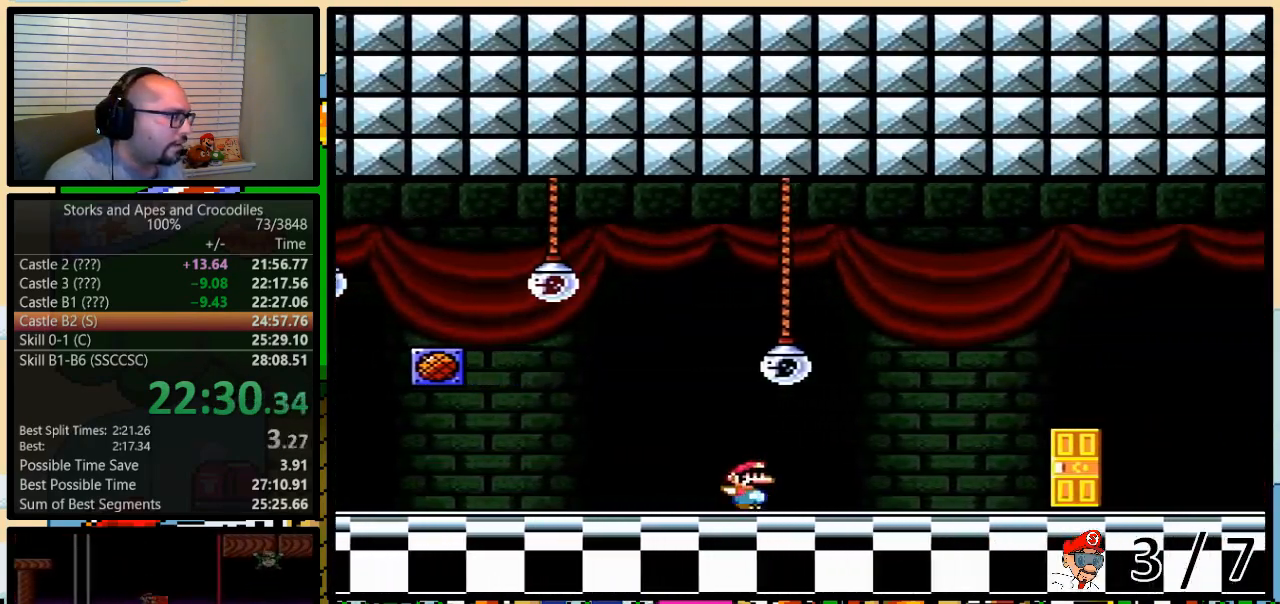
{"buttons": ["Y", "DPAD_UP"], "events": [[350, "DPAD_RIGHT", "up"], [483, "DPAD_UP", "down"]]}
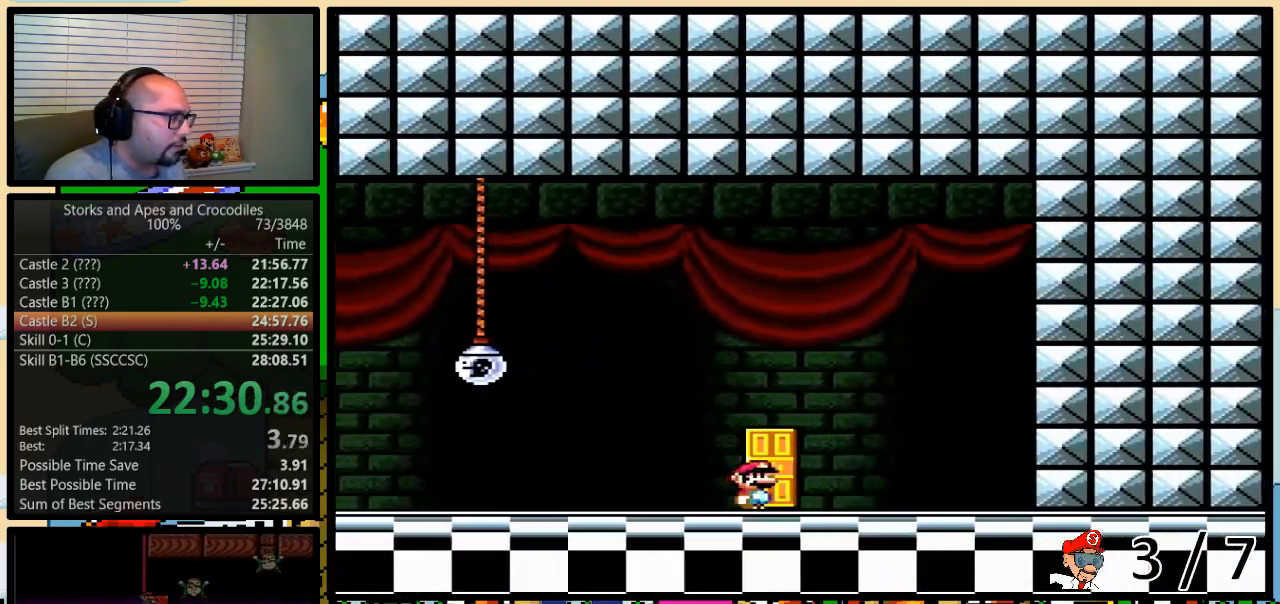
{"buttons": ["Y"], "events": [[167, "DPAD_UP", "up"]]}
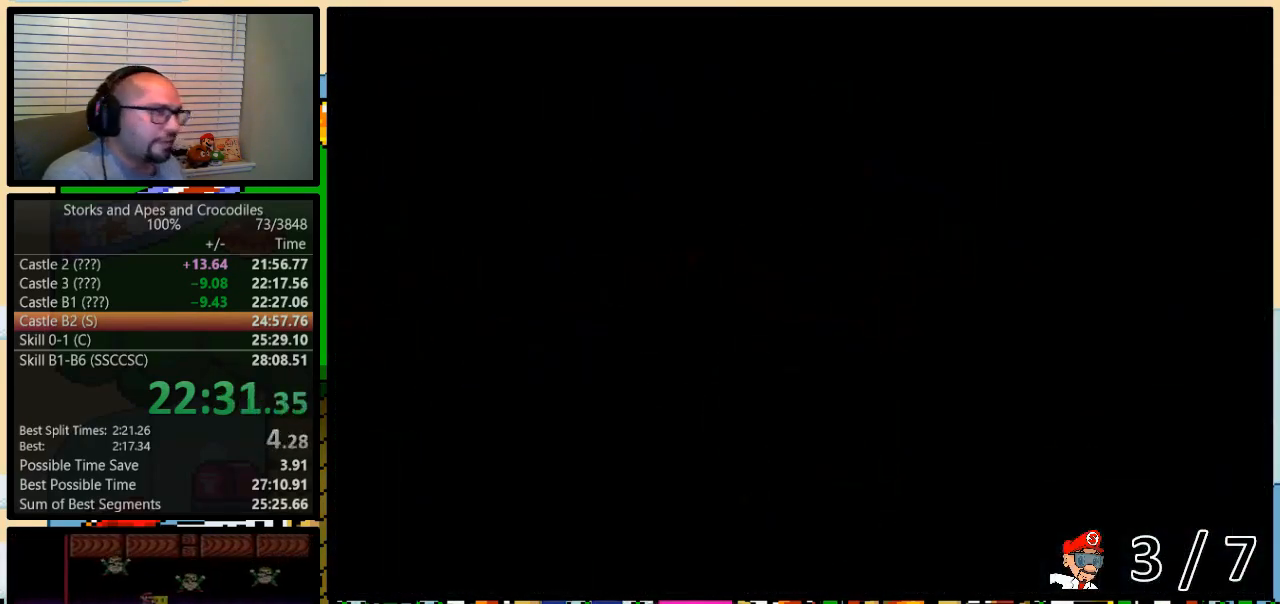
{"buttons": ["Y"], "events": []}
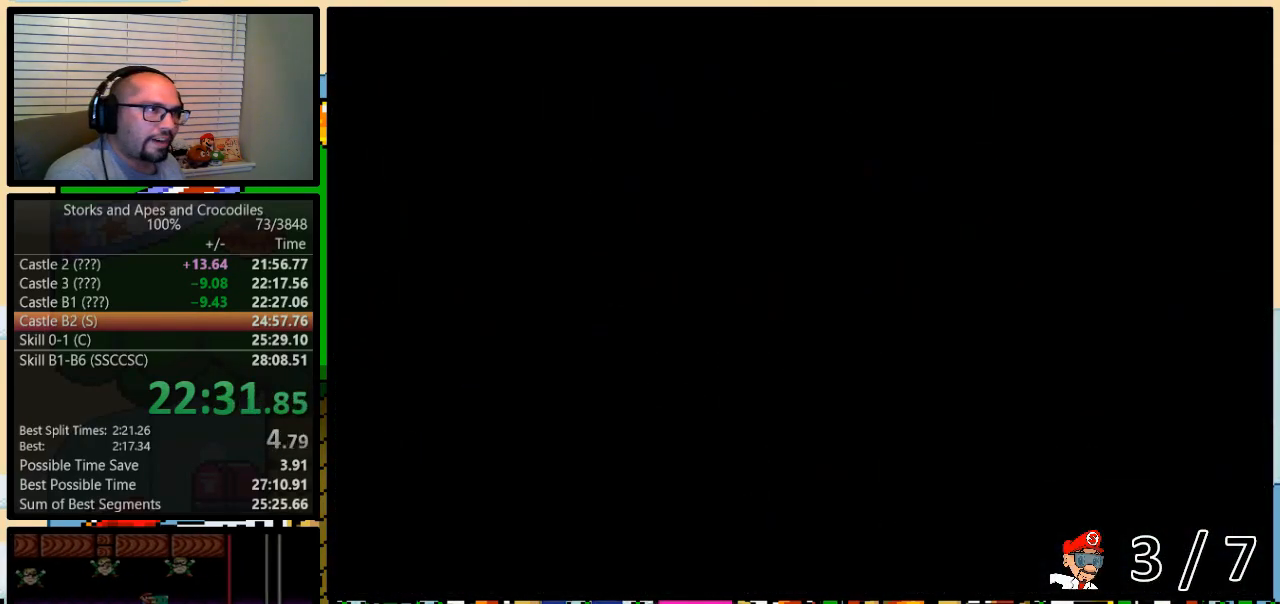
{"buttons": ["Y"], "events": []}
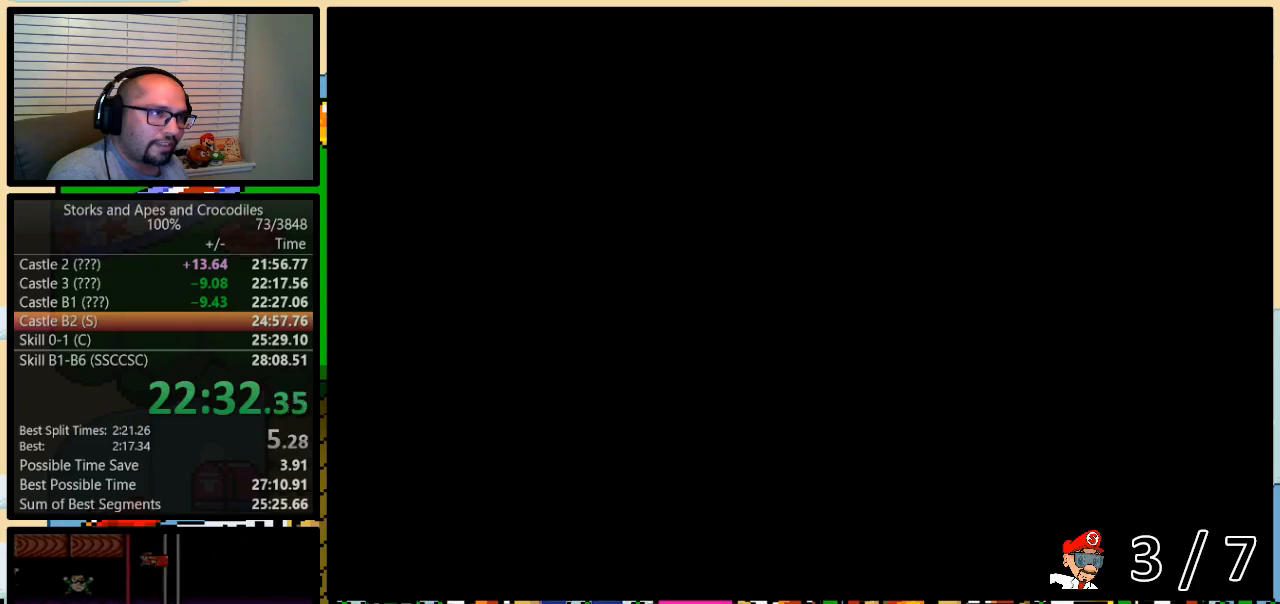
{"buttons": ["Y"], "events": []}
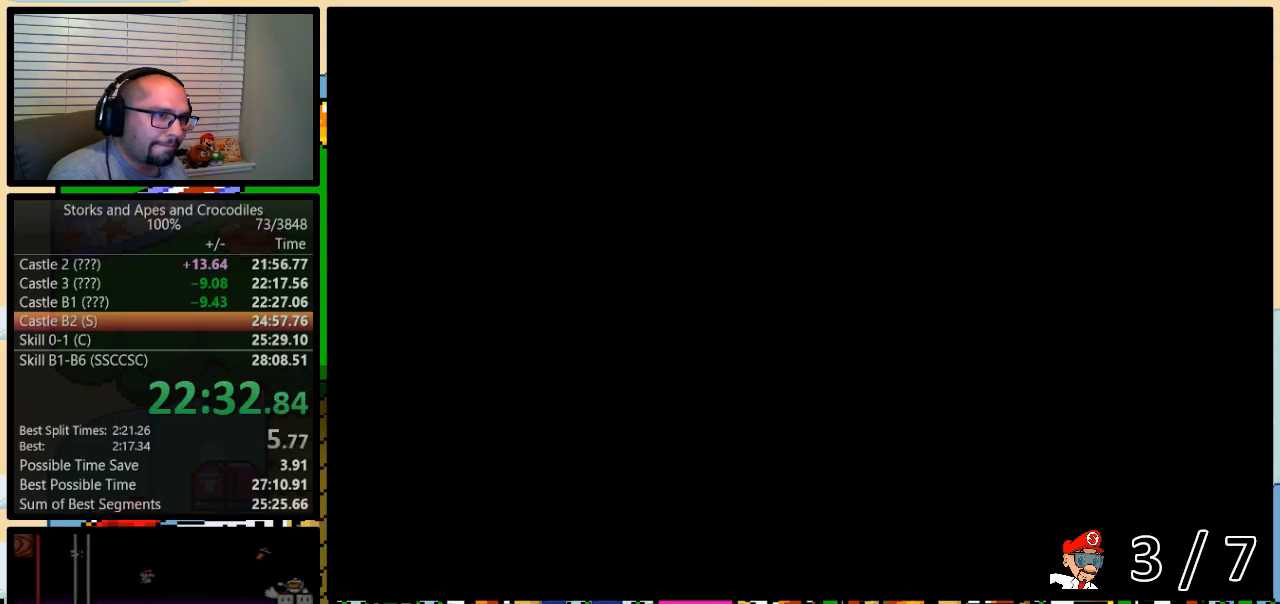
{"buttons": ["Y"], "events": []}